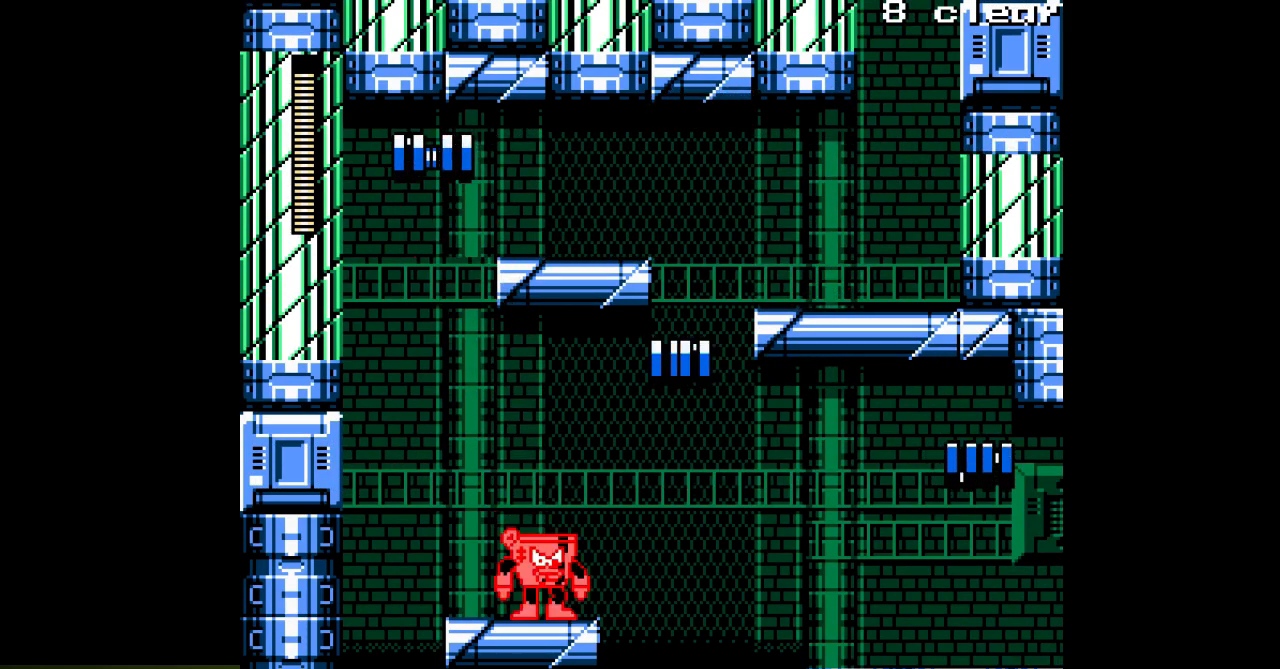
Gameplay with a controller; each line is a JSON object with the inputs held at the frame after it. "events" lists button and stick changes between this image and that frame as [ms after this image, input, new state], when the widget could be followed in between. Not read: C L3 R3.
{"buttons": ["A"], "events": []}
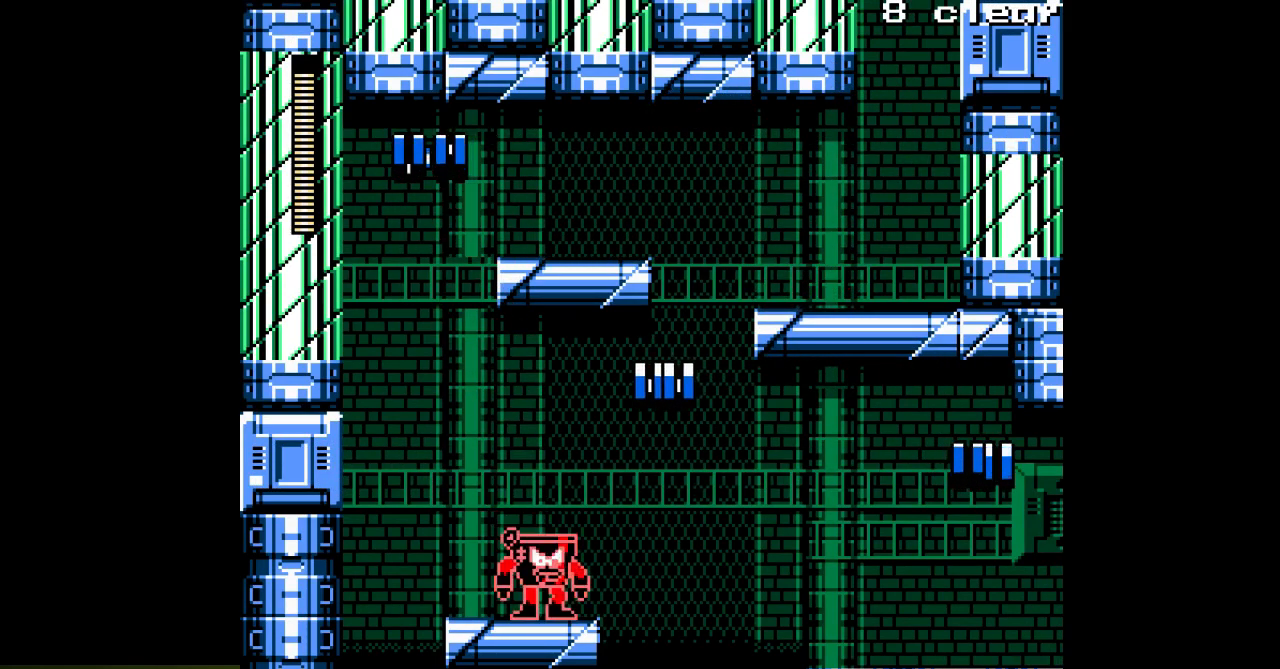
{"buttons": [], "events": [[50, "B", "down"], [233, "B", "up"], [250, "A", "up"], [333, "DPAD_RIGHT", "down"], [467, "DPAD_RIGHT", "up"]]}
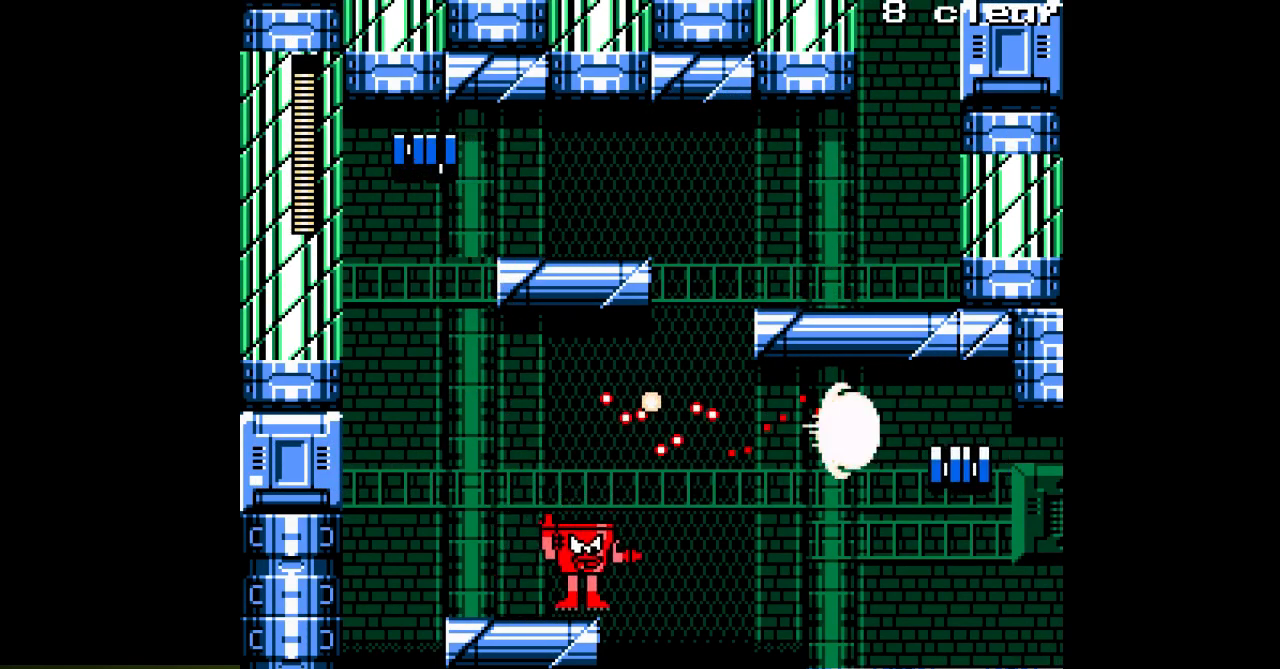
{"buttons": ["L1"], "events": [[67, "B", "down"], [117, "A", "down"], [167, "B", "up"], [200, "A", "up"], [467, "L1", "down"]]}
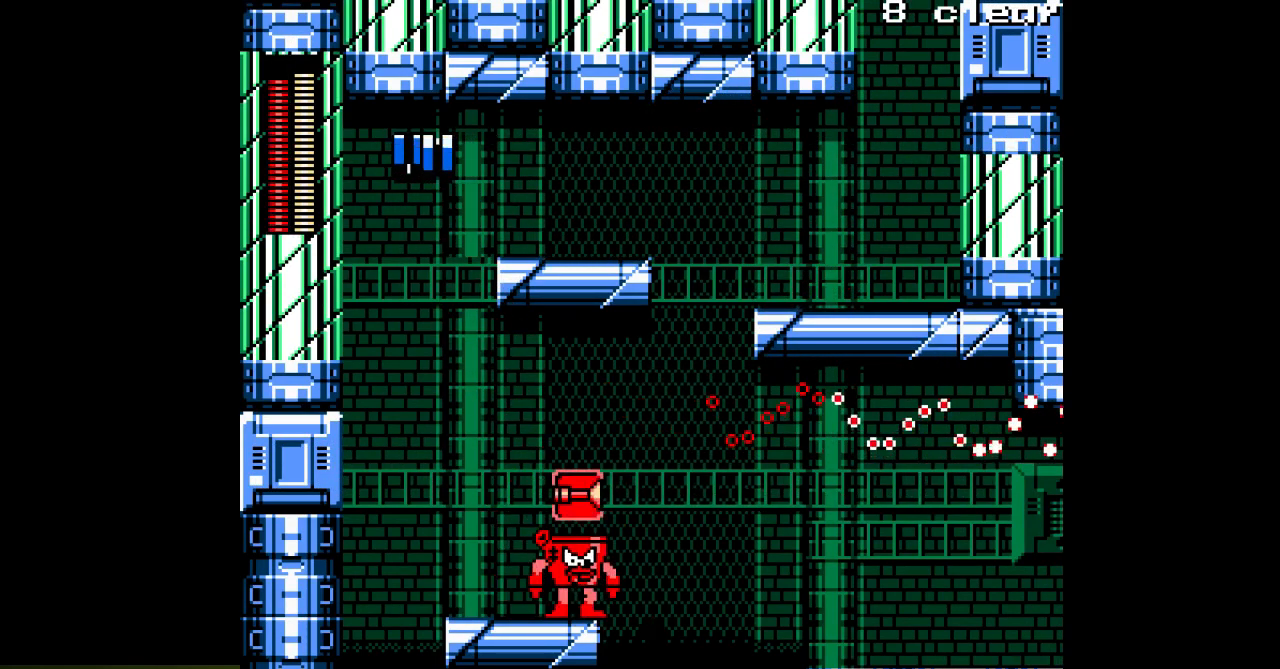
{"buttons": ["DPAD_RIGHT"], "events": [[50, "A", "down"], [50, "L1", "up"], [117, "A", "up"], [200, "DPAD_RIGHT", "down"], [233, "B", "down"], [367, "B", "up"]]}
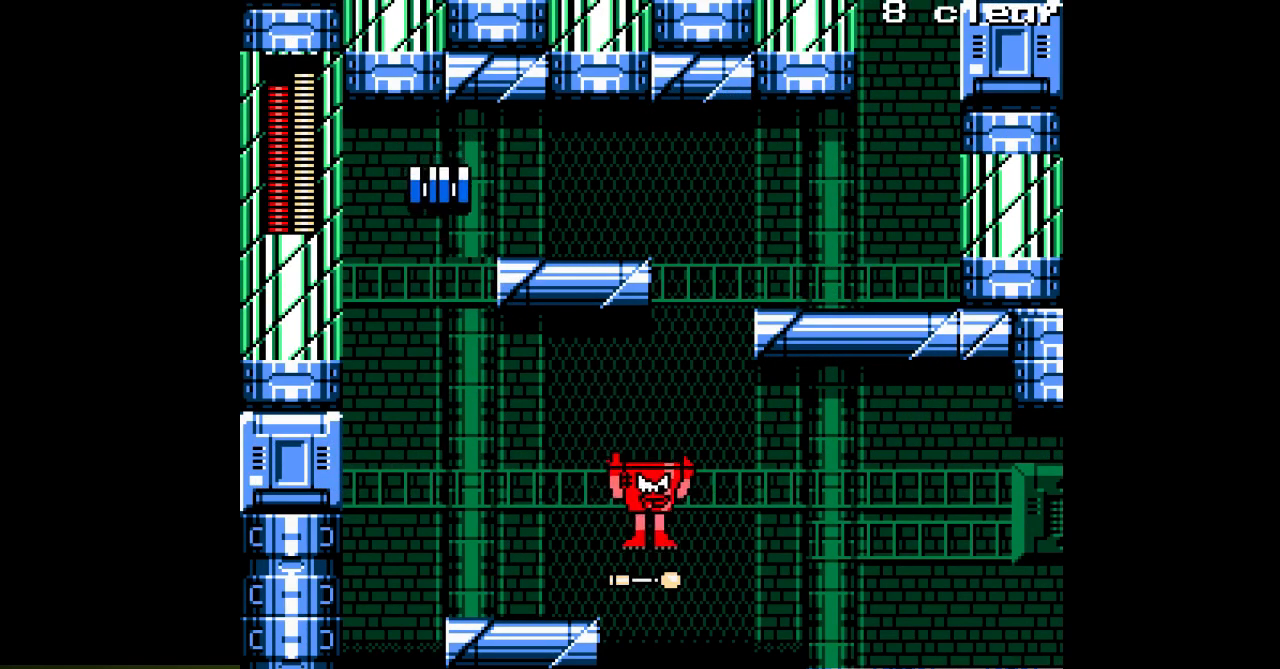
{"buttons": [], "events": [[50, "DPAD_RIGHT", "up"]]}
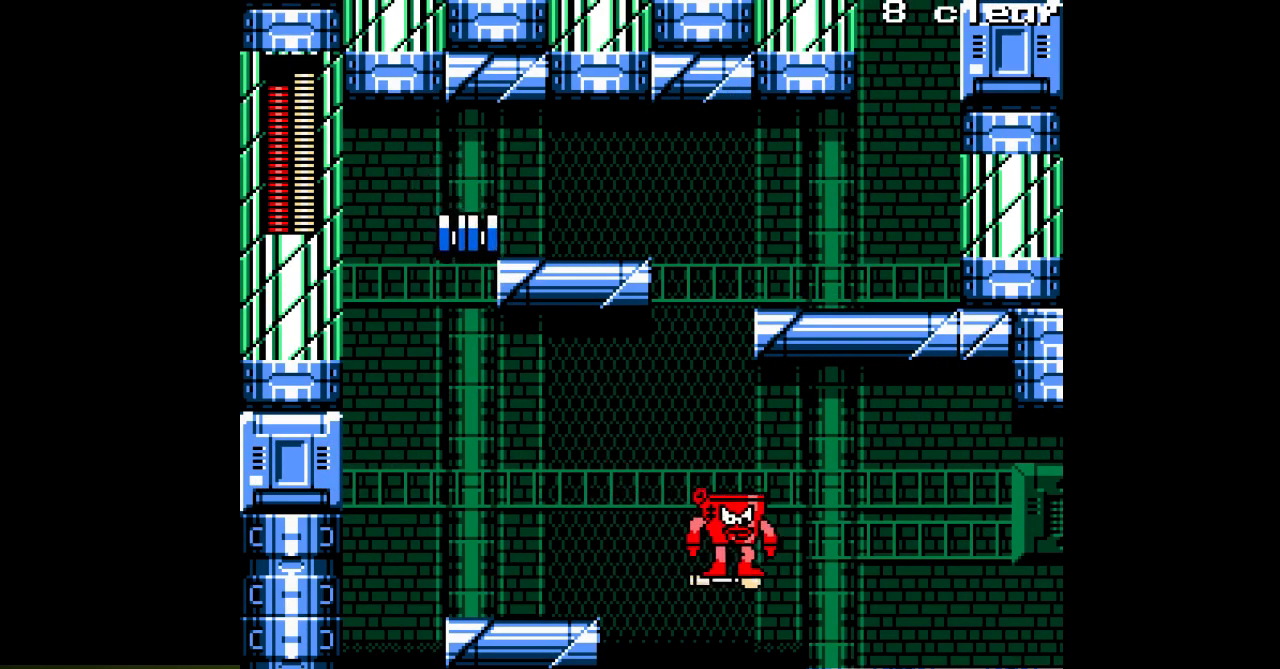
{"buttons": ["DPAD_RIGHT"], "events": [[133, "DPAD_RIGHT", "down"], [233, "R1", "down"], [350, "R1", "up"]]}
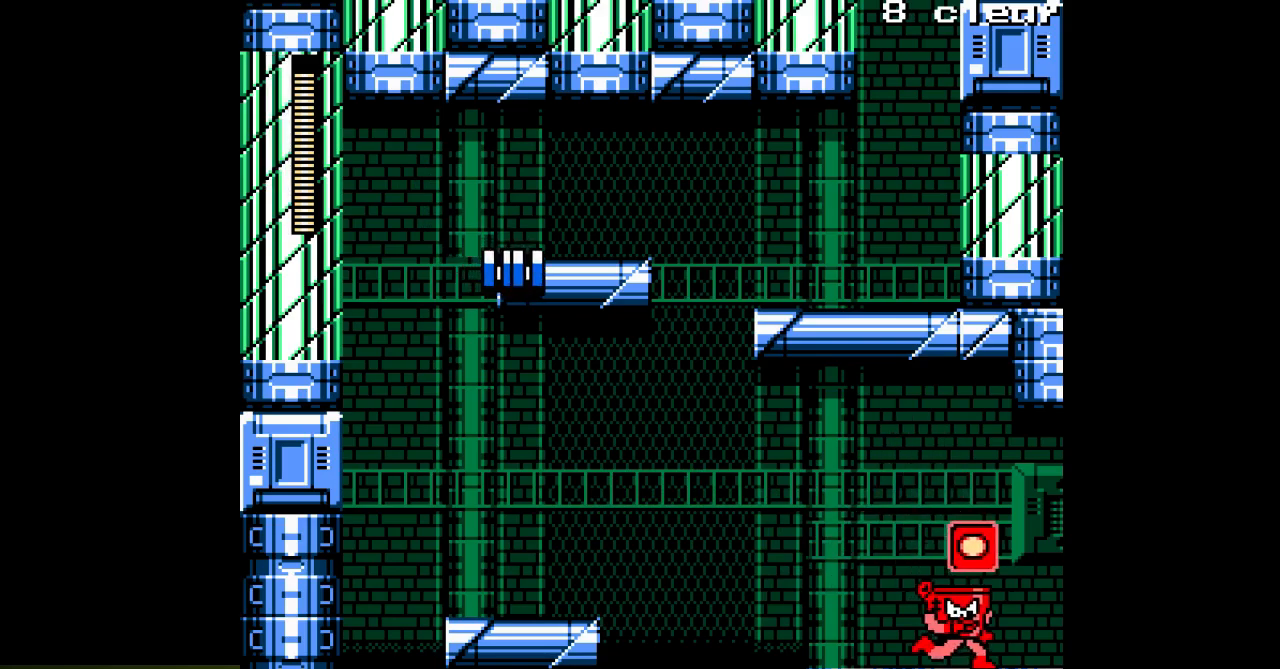
{"buttons": ["DPAD_RIGHT"], "events": []}
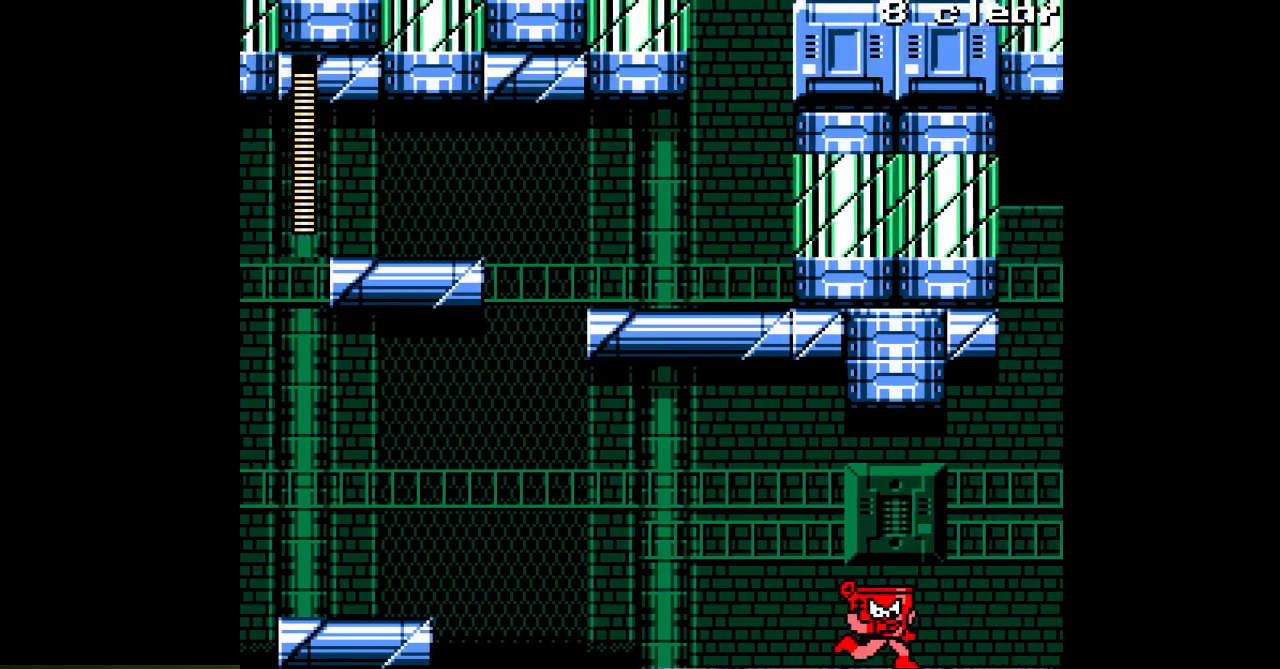
{"buttons": ["A", "DPAD_RIGHT"], "events": [[283, "A", "down"]]}
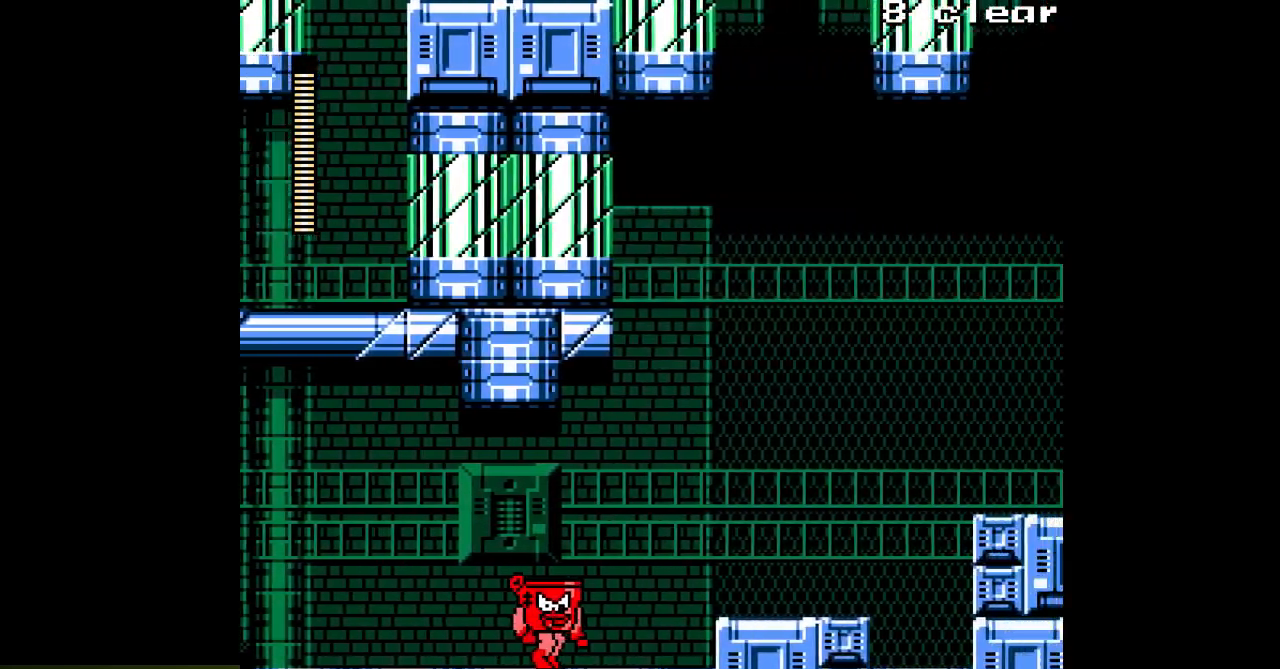
{"buttons": ["A", "DPAD_RIGHT"], "events": []}
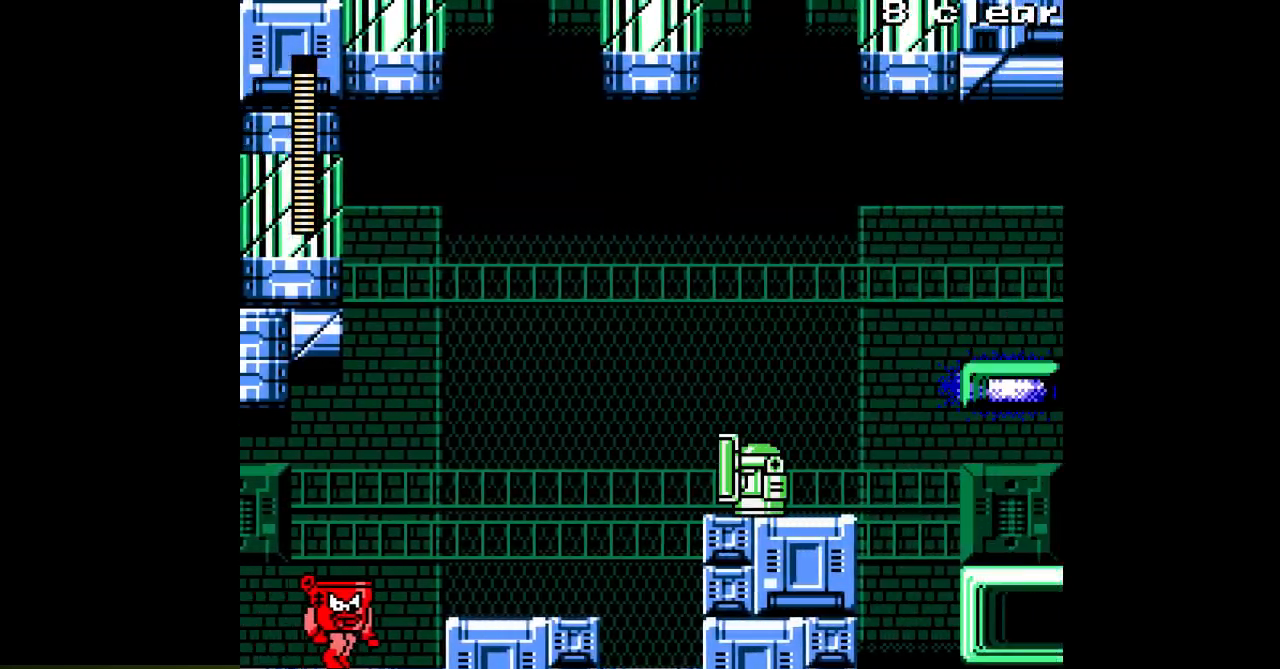
{"buttons": ["A", "DPAD_RIGHT"], "events": [[250, "B", "down"], [383, "B", "up"]]}
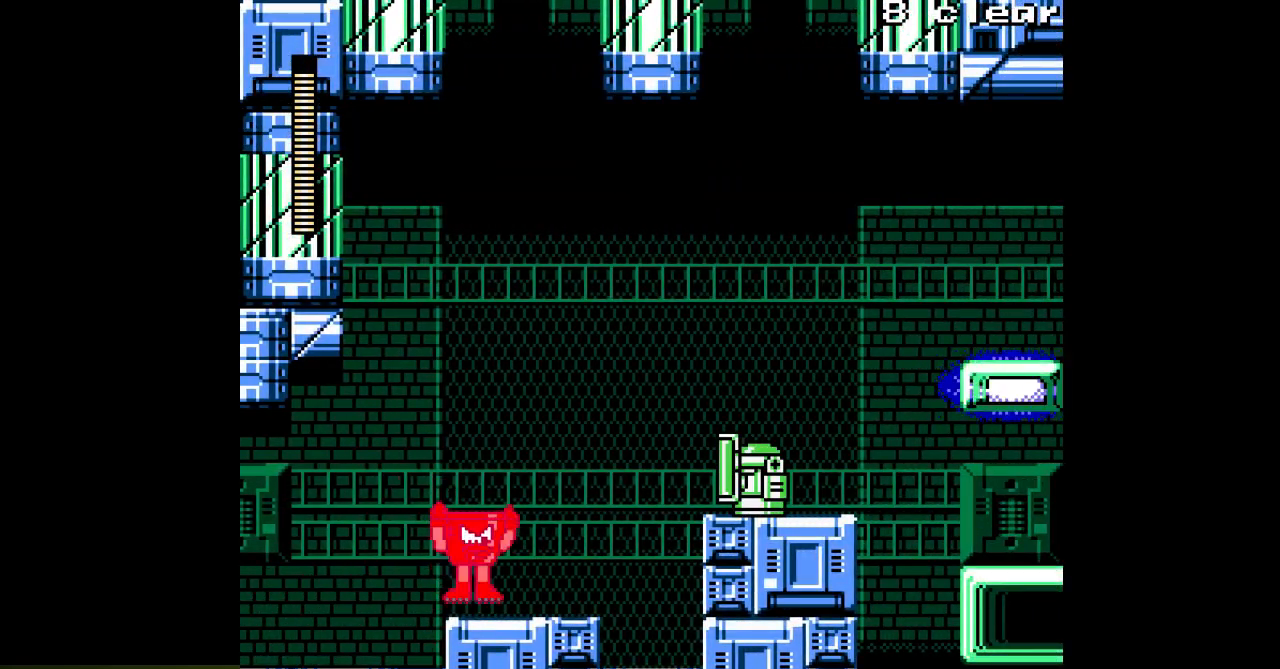
{"buttons": ["A", "DPAD_RIGHT"], "events": []}
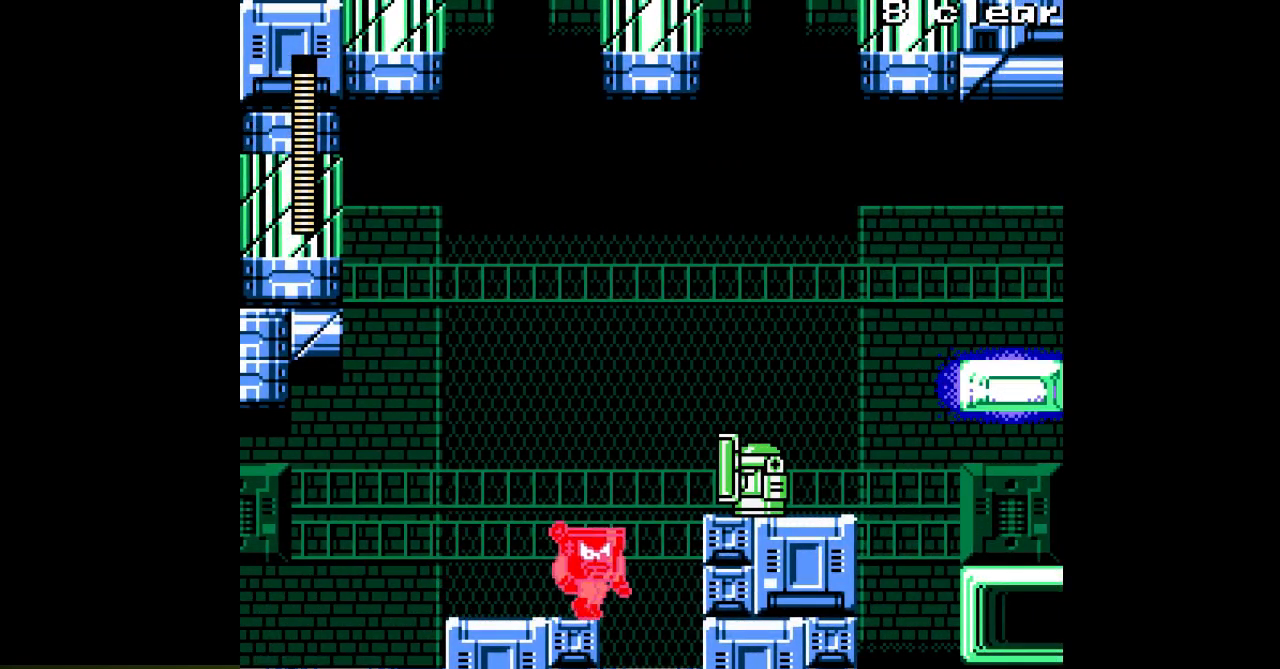
{"buttons": ["A"], "events": [[33, "B", "down"], [217, "B", "up"], [250, "A", "up"], [333, "DPAD_RIGHT", "up"], [350, "A", "down"]]}
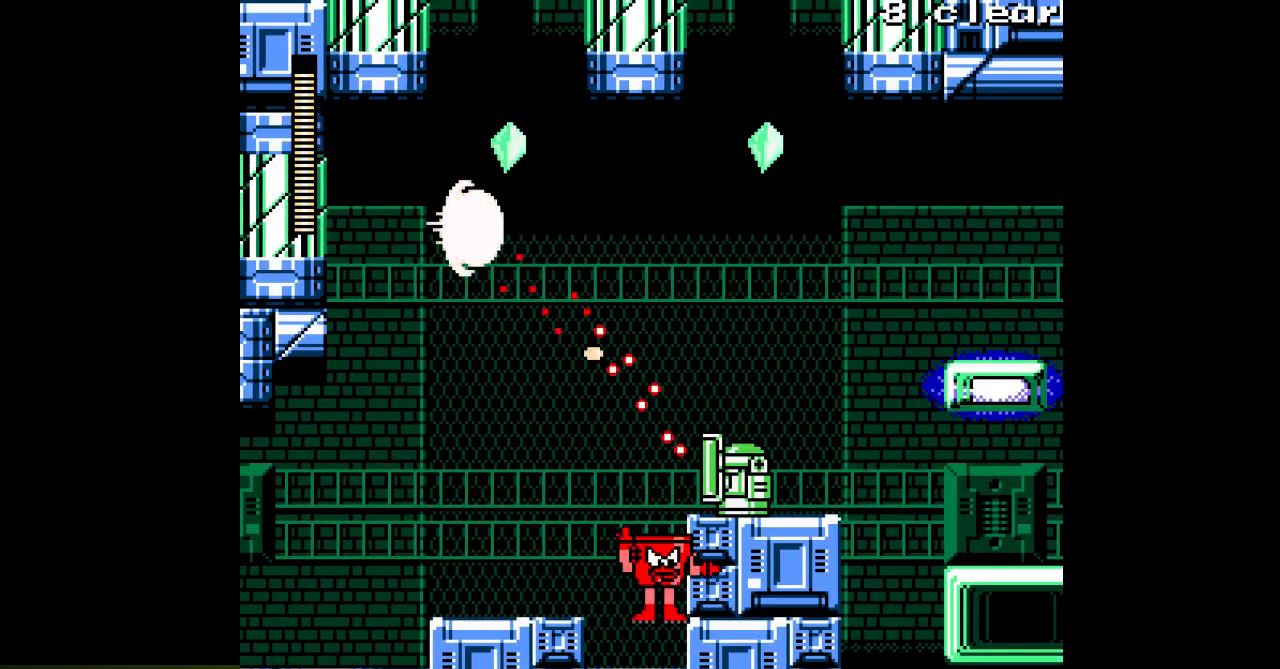
{"buttons": ["A", "B"], "events": [[233, "DPAD_LEFT", "down"], [417, "B", "down"], [500, "DPAD_LEFT", "up"]]}
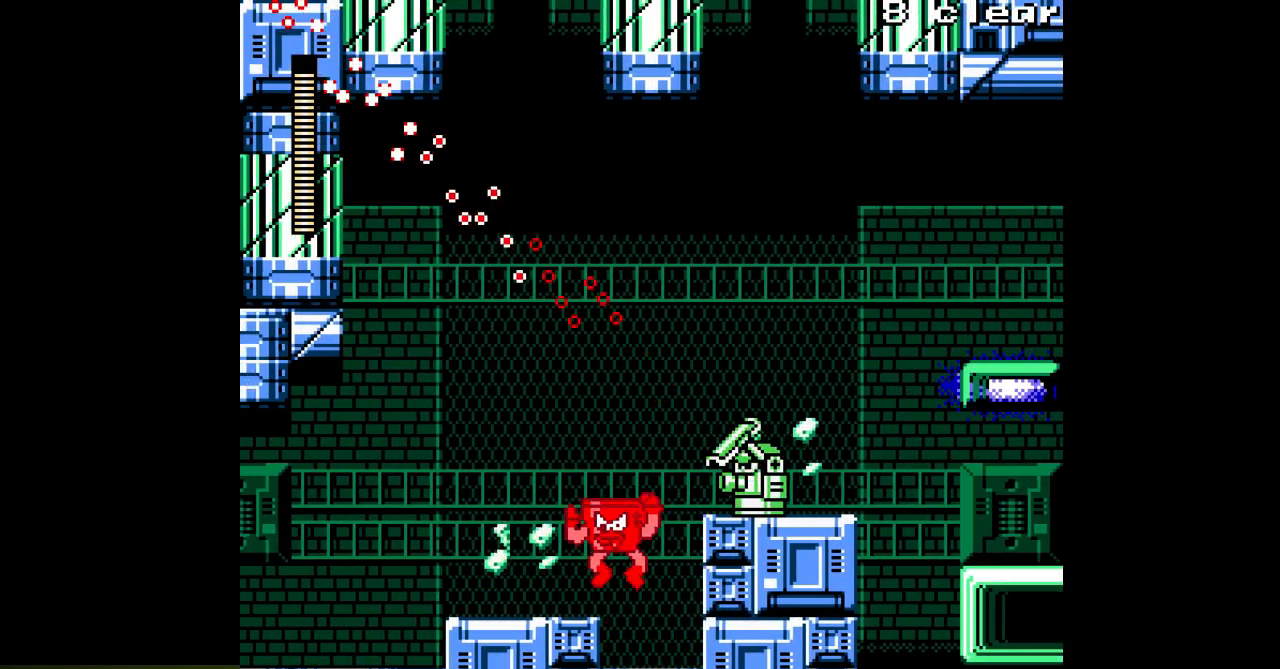
{"buttons": ["A", "DPAD_RIGHT"], "events": [[33, "DPAD_RIGHT", "down"], [133, "A", "up"], [217, "A", "down"], [267, "B", "up"], [283, "A", "up"], [300, "DPAD_RIGHT", "up"], [350, "A", "down"], [450, "DPAD_RIGHT", "down"]]}
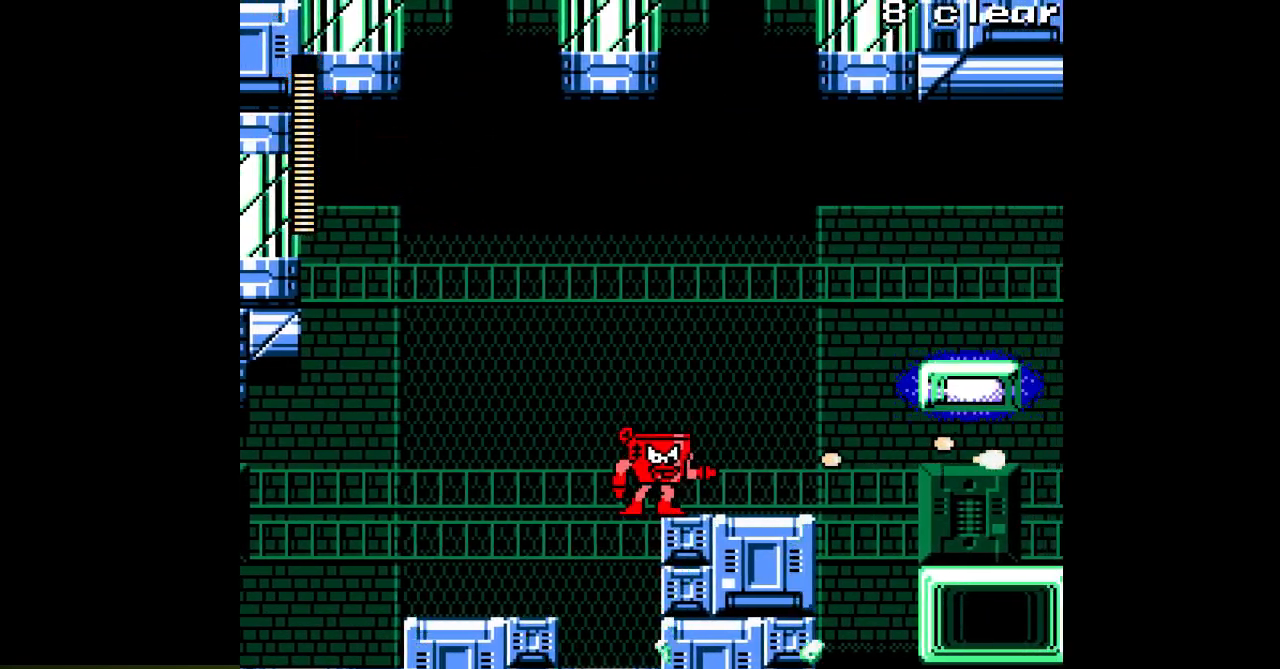
{"buttons": ["A", "DPAD_RIGHT"], "events": [[450, "DPAD_RIGHT", "up"], [500, "DPAD_RIGHT", "down"]]}
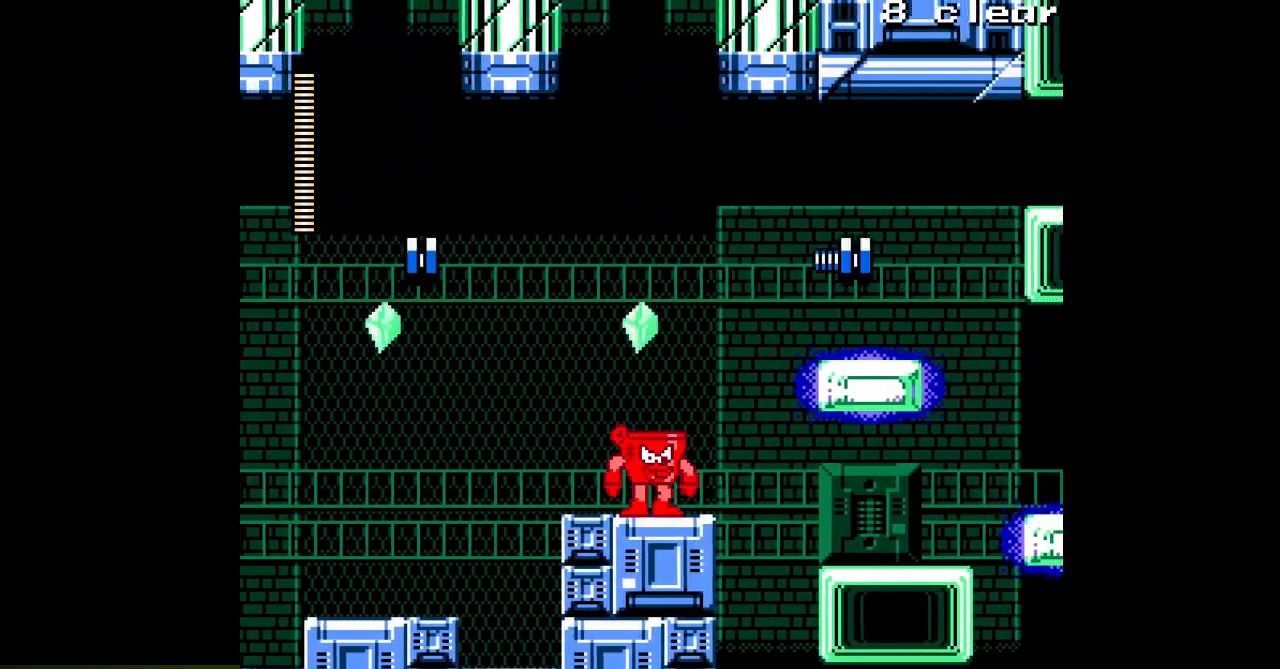
{"buttons": ["A", "DPAD_RIGHT"], "events": [[183, "DPAD_RIGHT", "up"], [417, "DPAD_RIGHT", "down"]]}
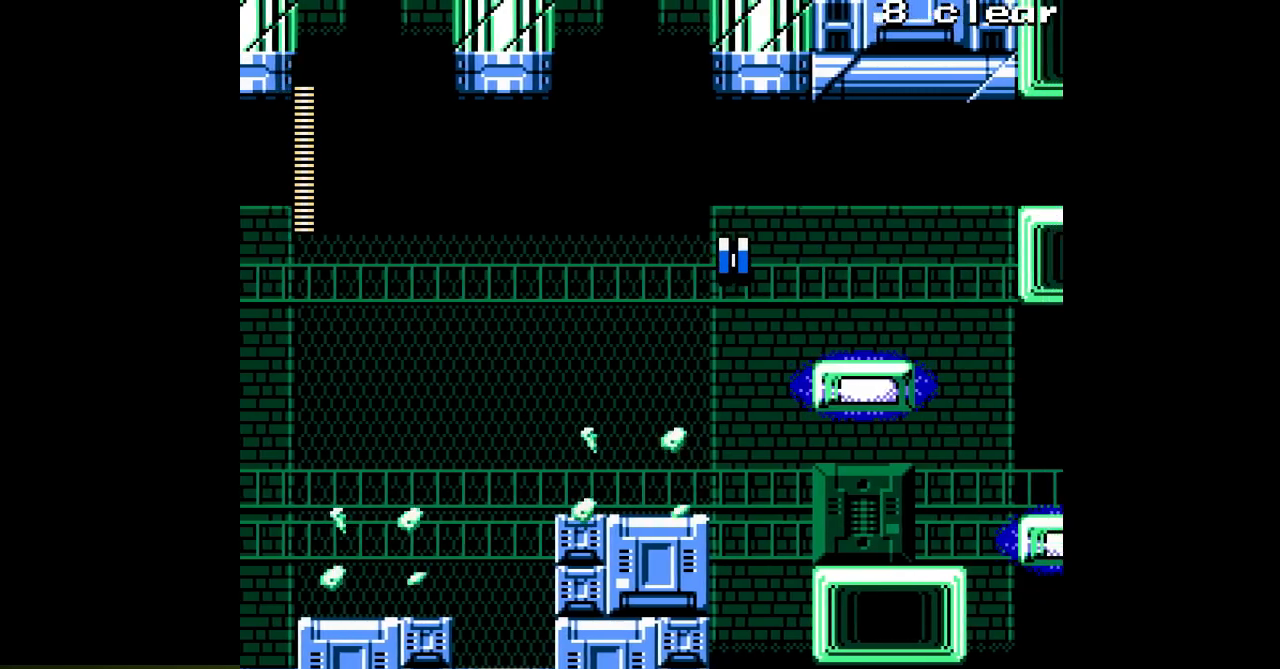
{"buttons": ["A", "DPAD_RIGHT"], "events": [[217, "B", "down"], [383, "B", "up"]]}
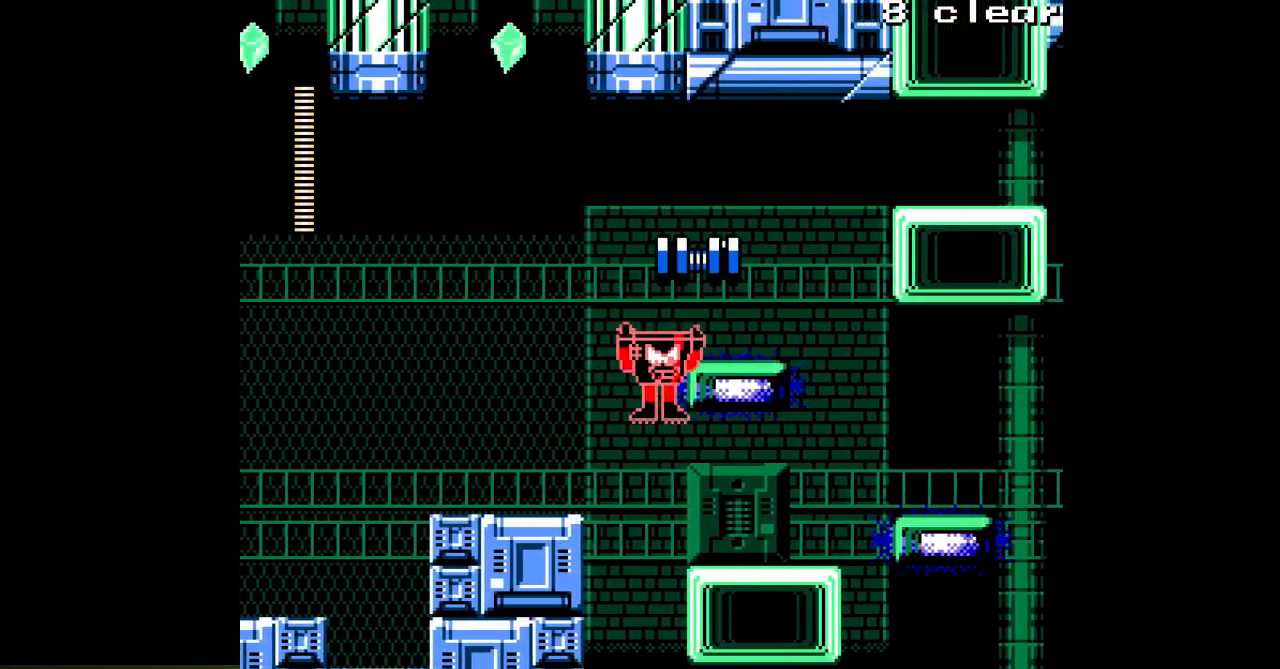
{"buttons": ["A", "DPAD_RIGHT"], "events": []}
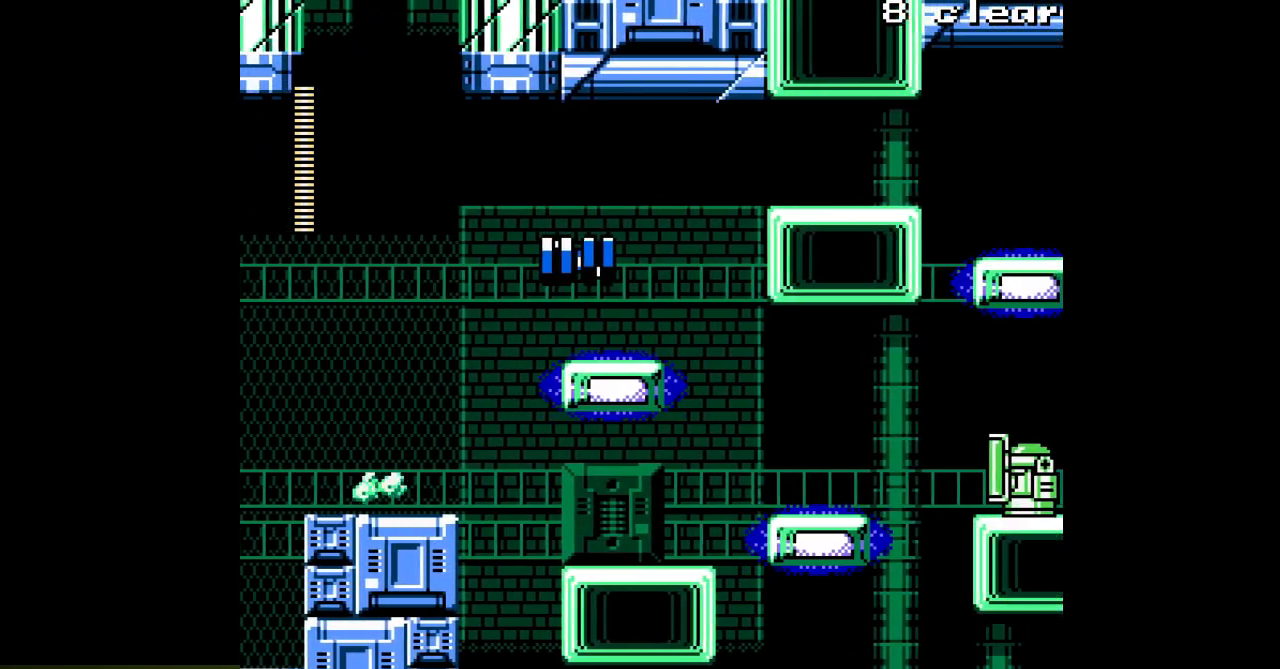
{"buttons": ["A"], "events": [[150, "B", "down"], [167, "DPAD_RIGHT", "up"], [283, "B", "up"]]}
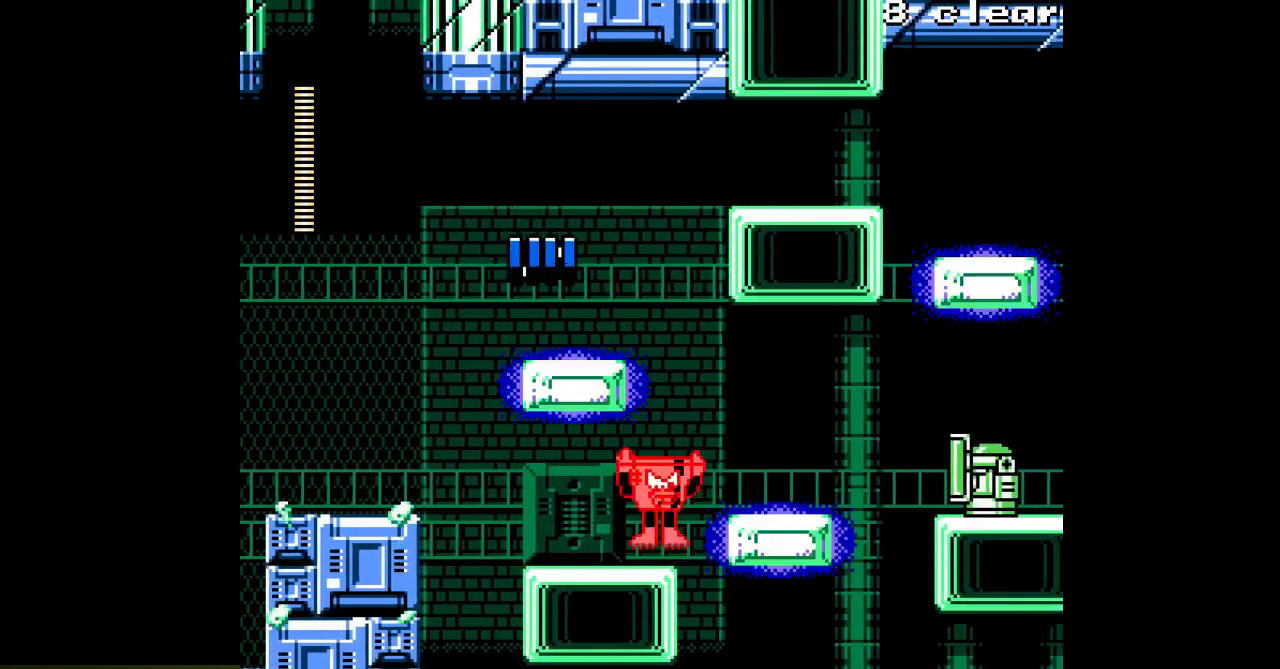
{"buttons": ["A", "B"], "events": [[450, "B", "down"]]}
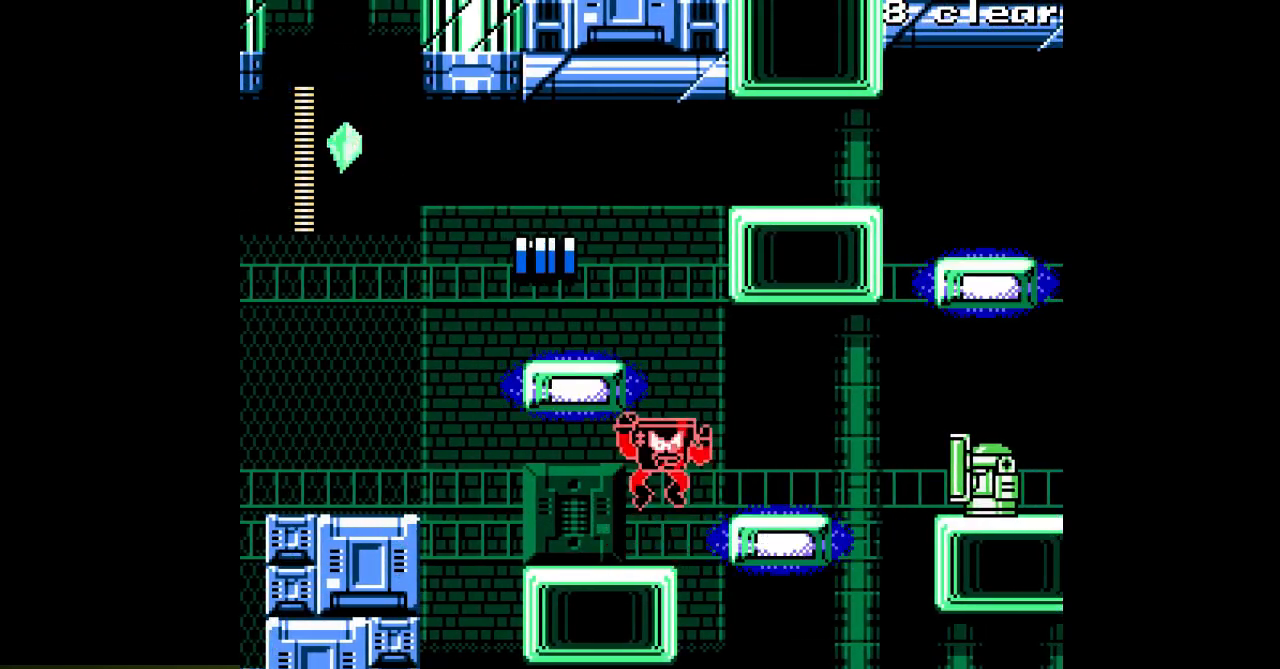
{"buttons": ["A"], "events": [[17, "A", "up"], [17, "B", "up"], [117, "A", "down"], [217, "A", "up"], [317, "B", "down"], [350, "A", "down"], [400, "B", "up"], [417, "A", "up"], [483, "A", "down"]]}
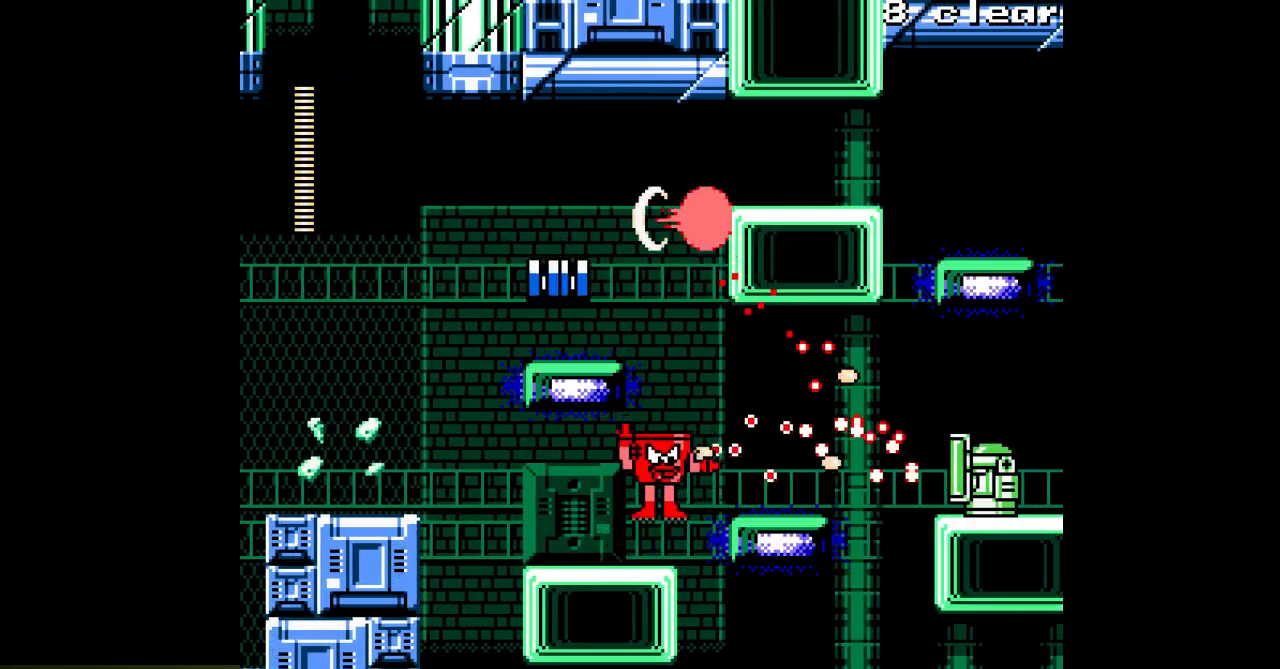
{"buttons": []}